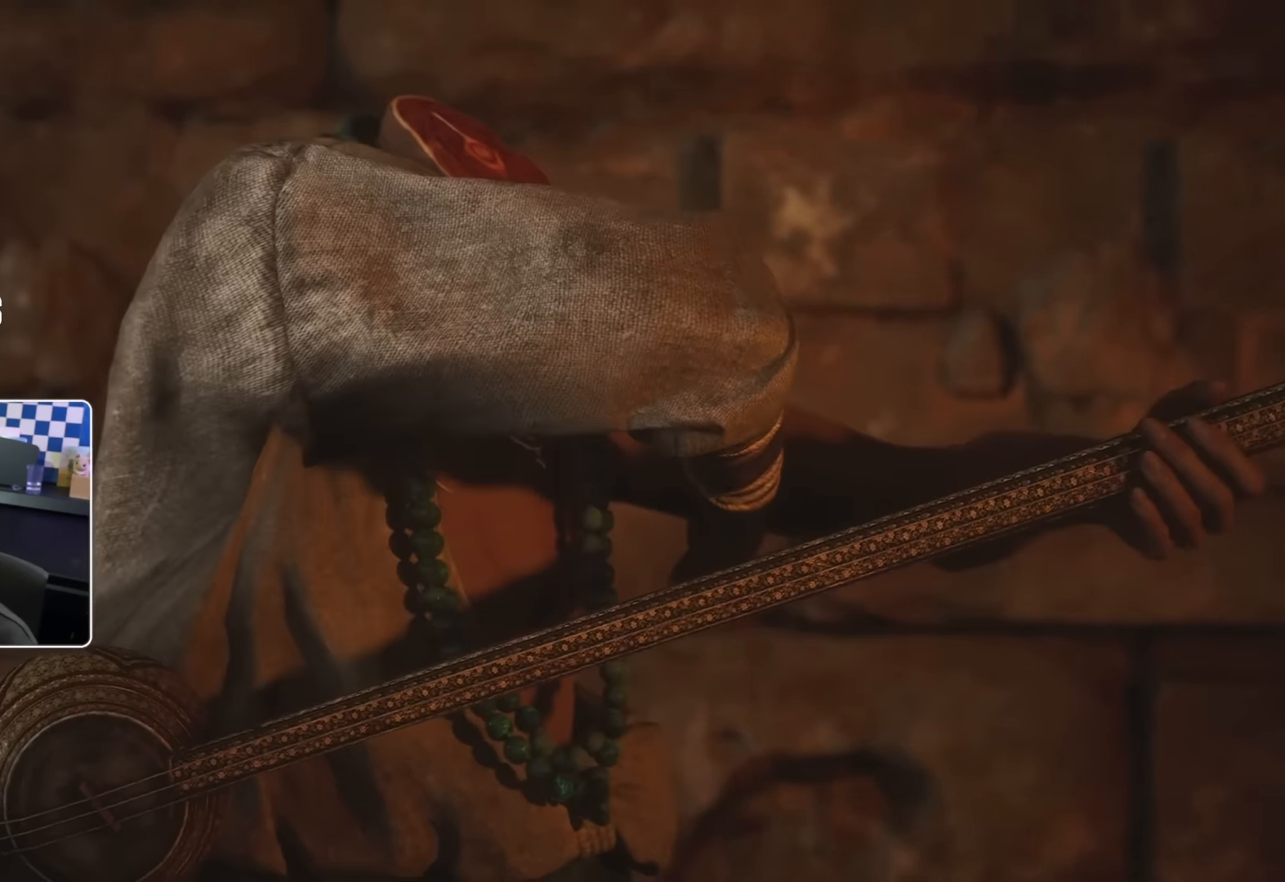
Gameplay with a controller (PlayStation layout); each line is a JSON object with the inputs held at the frame after it. "events" lists button and stick changes between this image and that frame as [ms after this image, input, new state], when the widget could be followed in between.
{"buttons": [], "left_stick": "center", "right_stick": "center", "events": [[133, "left_stick", "down-left"], [267, "left_stick", "up-left"], [400, "left_stick", "up-right"], [500, "left_stick", "center"]]}
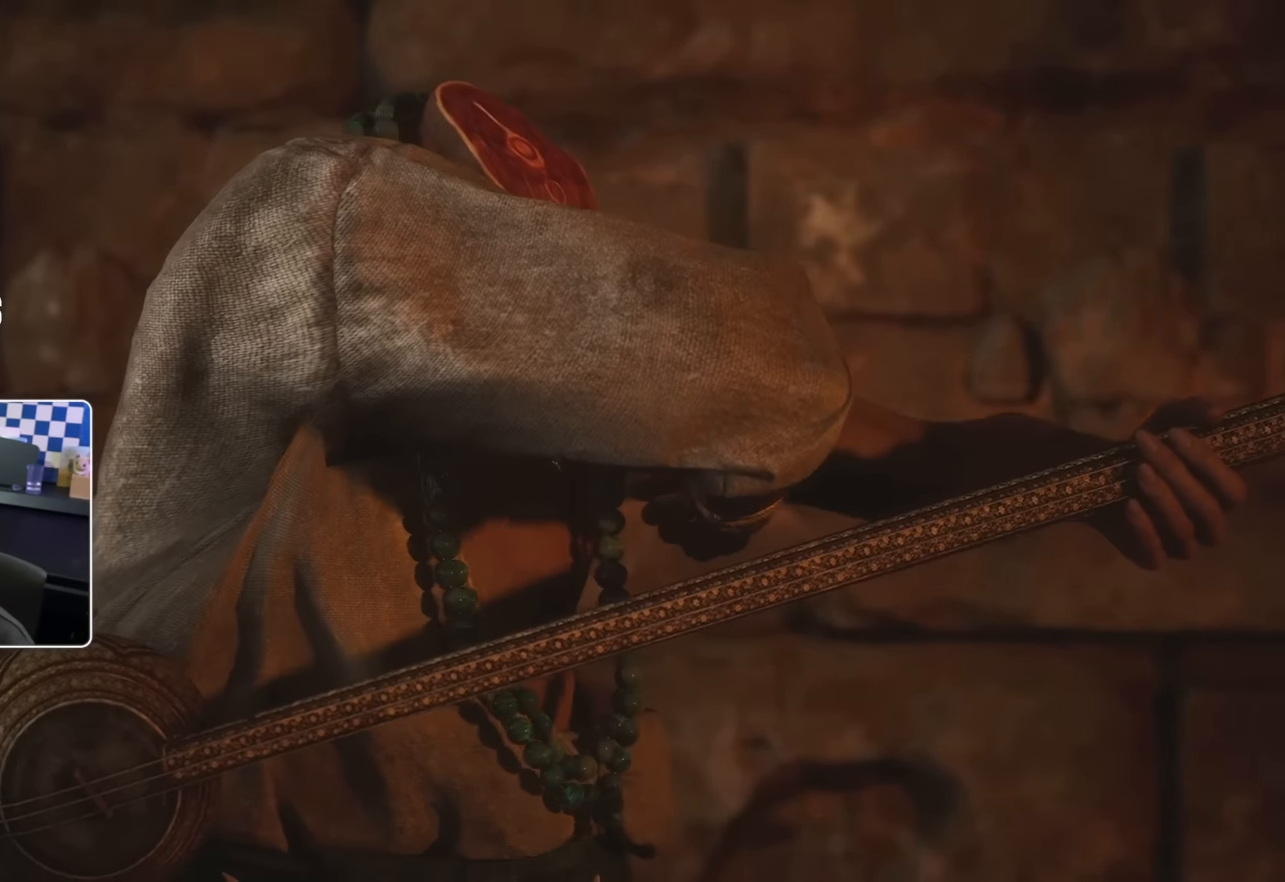
{"buttons": [], "left_stick": "up", "right_stick": "center", "events": [[17, "left_stick", "down-left"], [150, "left_stick", "right"], [350, "left_stick", "left"], [467, "left_stick", "up"]]}
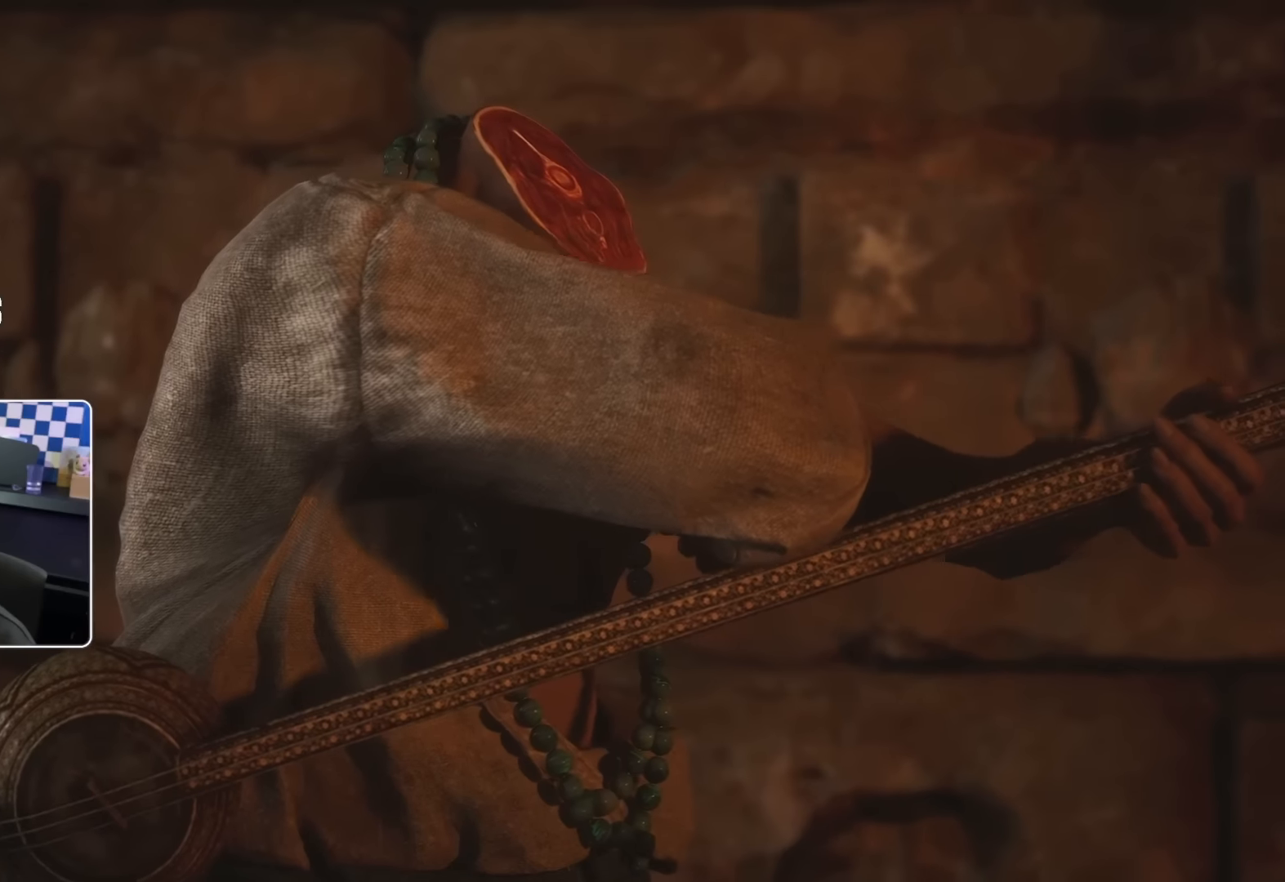
{"buttons": [], "left_stick": "down-left", "right_stick": "center", "events": [[150, "left_stick", "center"], [200, "left_stick", "down-left"], [300, "left_stick", "right"], [450, "left_stick", "down-left"]]}
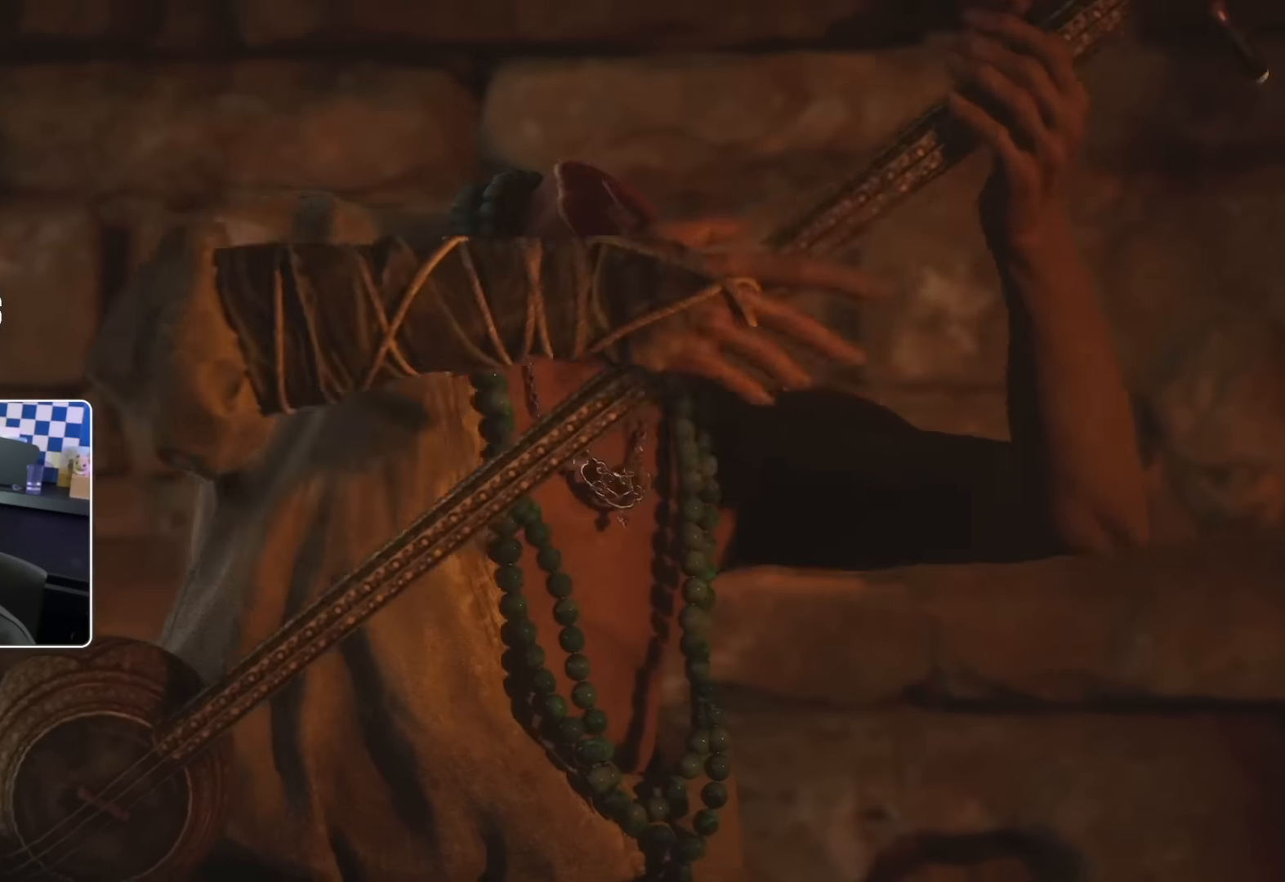
{"buttons": [], "left_stick": "center", "right_stick": "center", "events": [[117, "left_stick", "up"], [300, "left_stick", "down-left"], [417, "left_stick", "center"]]}
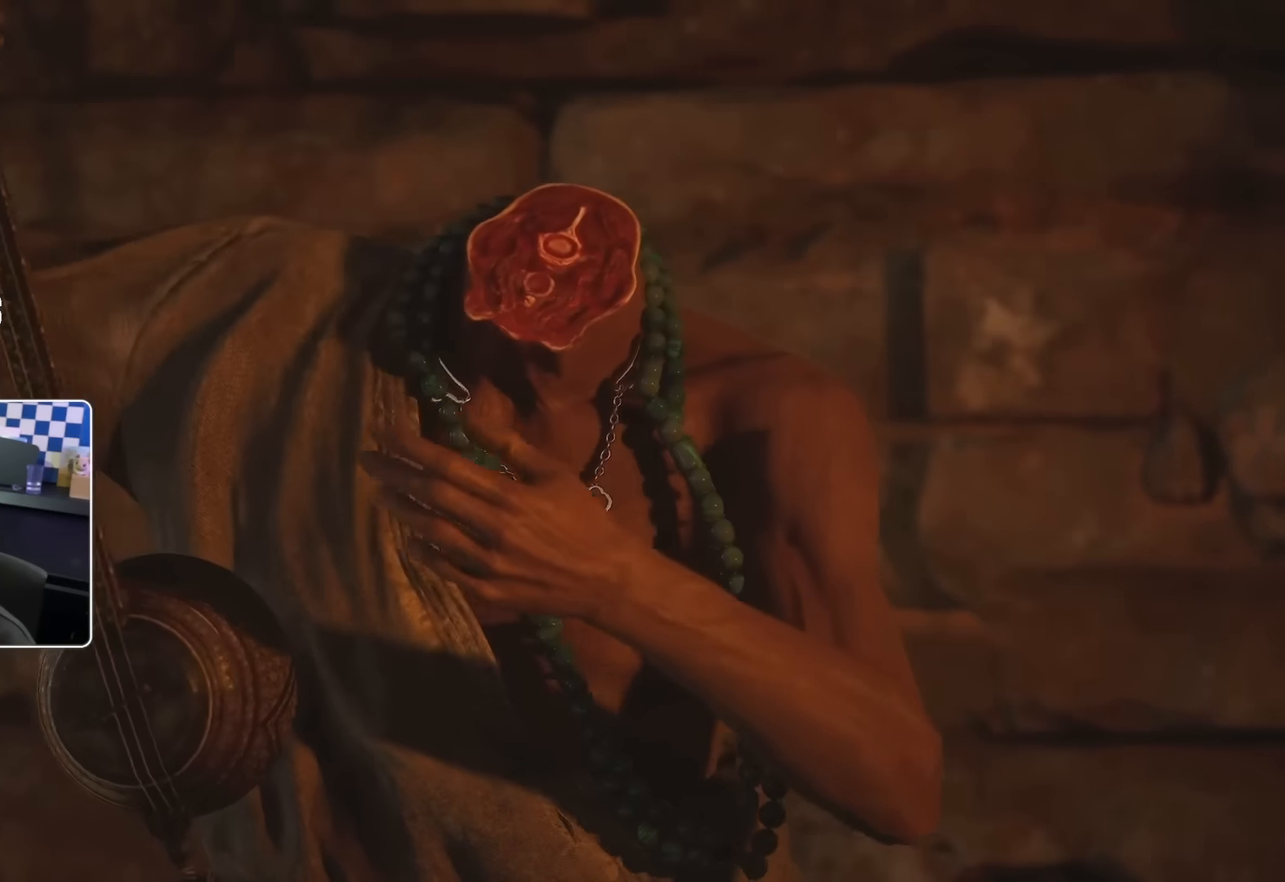
{"buttons": [], "left_stick": "up", "right_stick": "center", "events": [[50, "left_stick", "right"], [200, "left_stick", "left"], [367, "left_stick", "center"], [417, "left_stick", "up"]]}
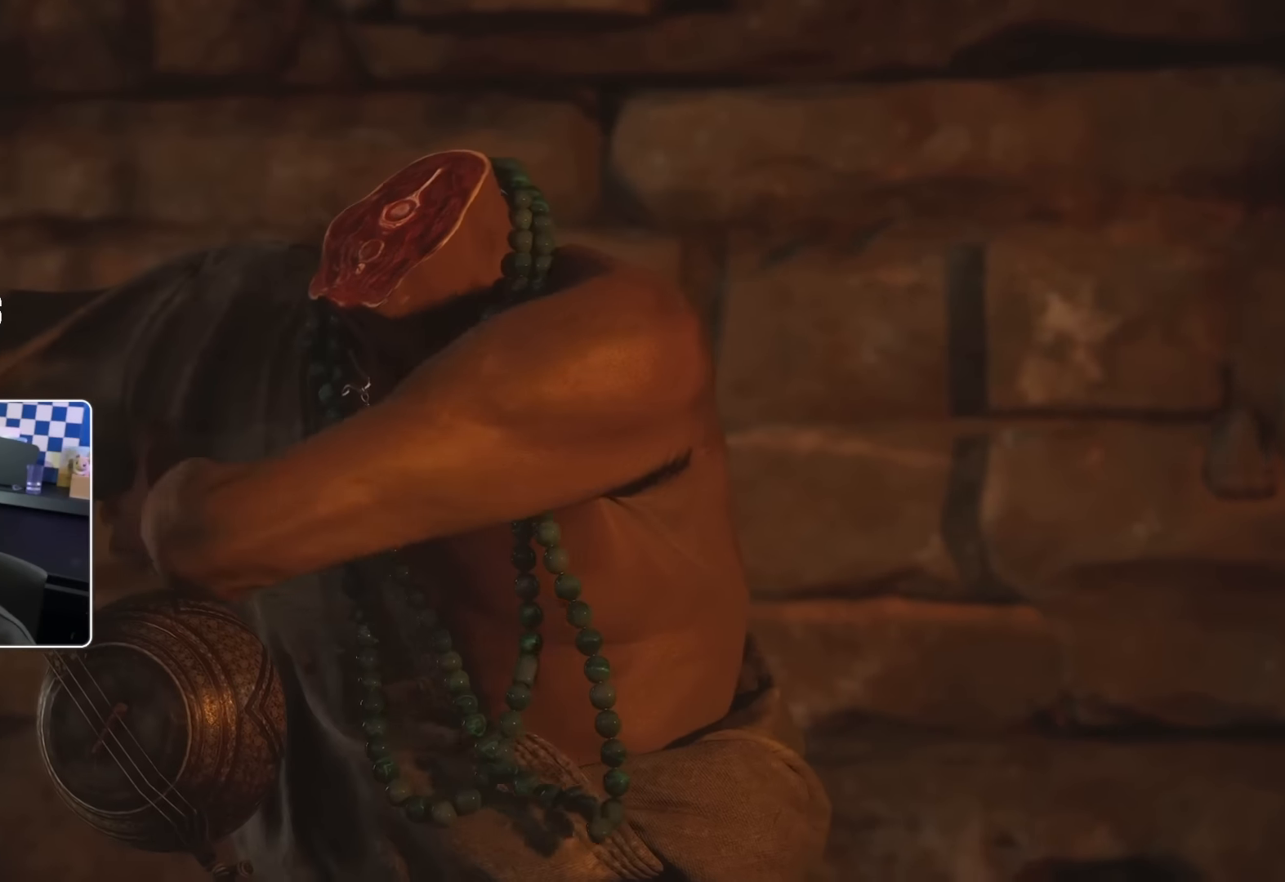
{"buttons": [], "left_stick": "right", "right_stick": "center", "events": [[100, "left_stick", "left"], [267, "left_stick", "center"], [350, "left_stick", "right"]]}
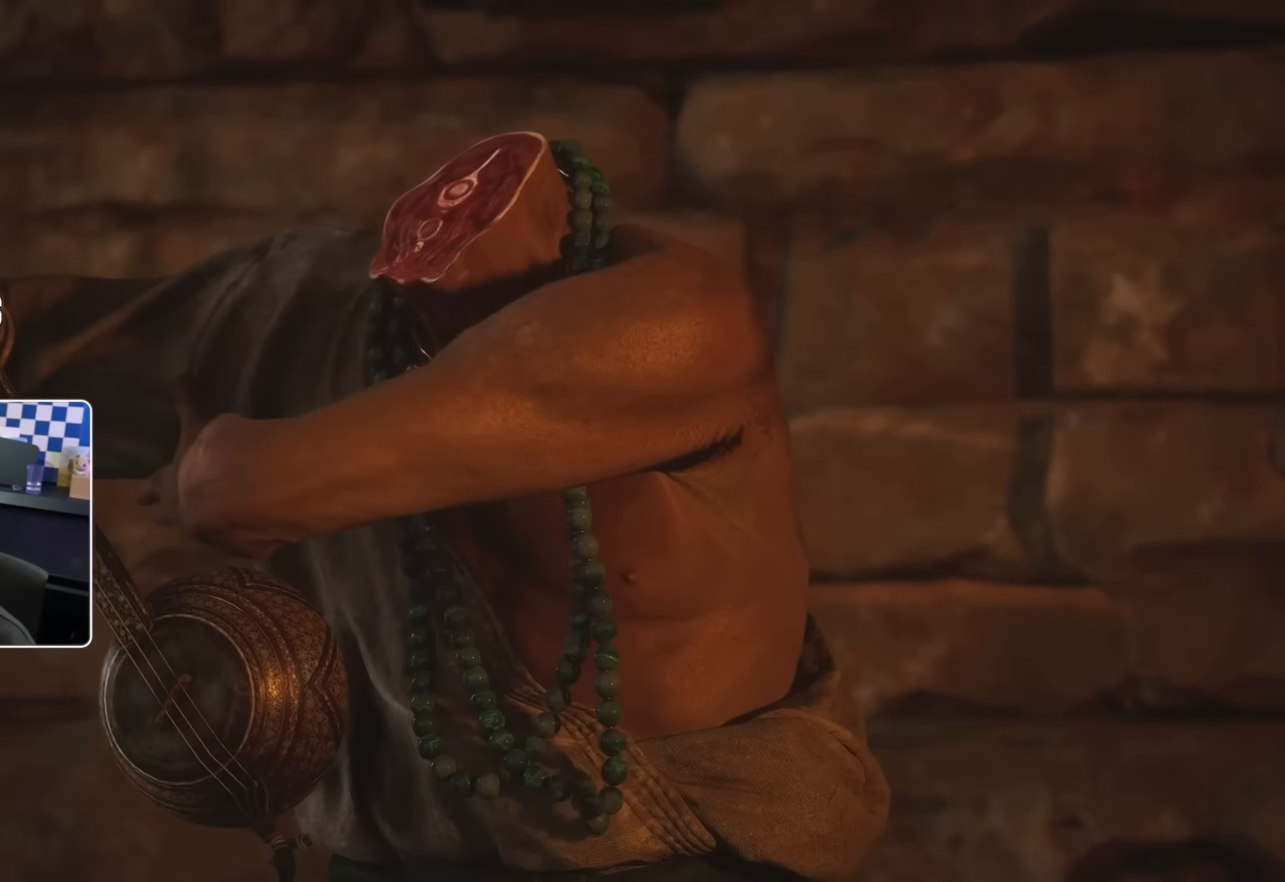
{"buttons": [], "left_stick": "up", "right_stick": "center", "events": [[33, "left_stick", "center"], [117, "left_stick", "left"], [300, "left_stick", "center"], [350, "left_stick", "up"]]}
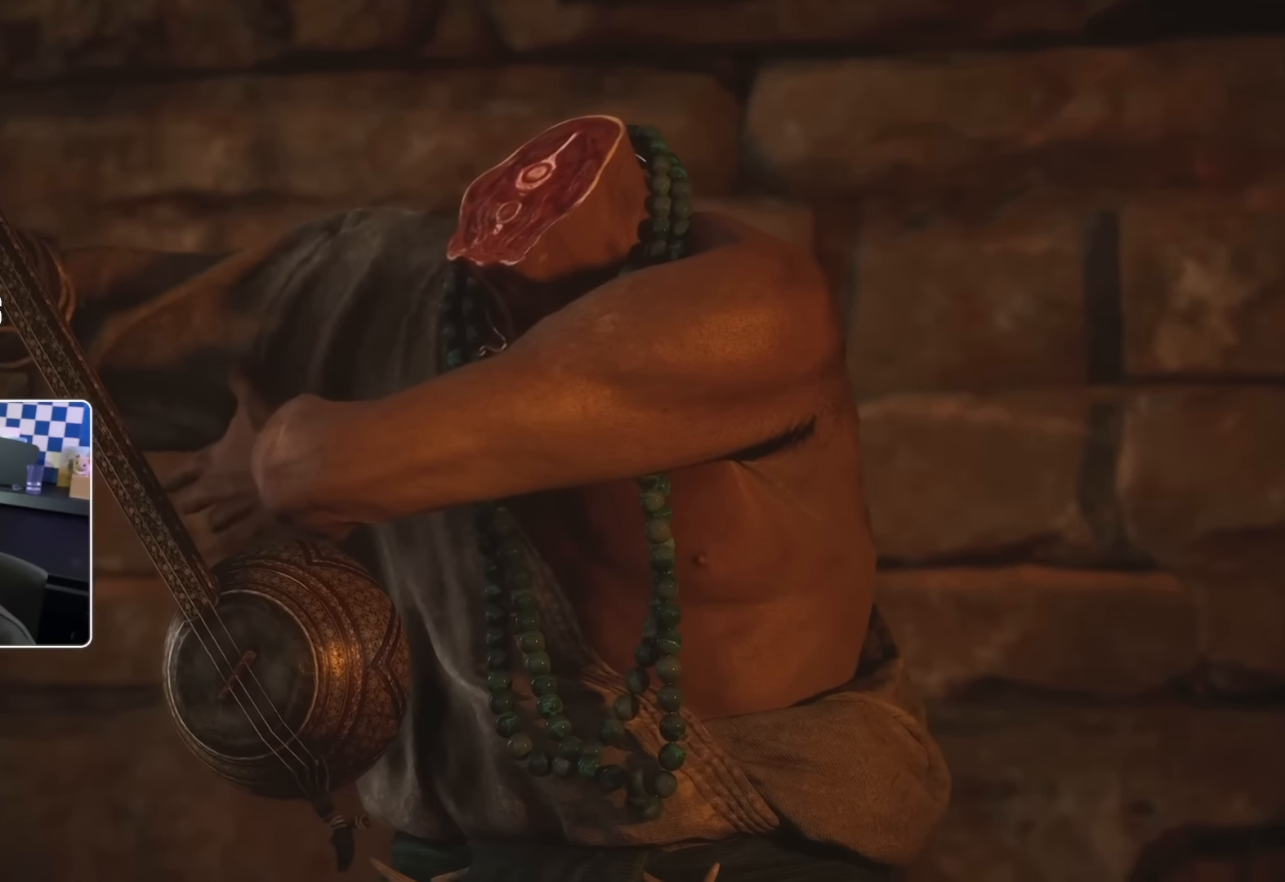
{"buttons": [], "left_stick": "up", "right_stick": "center", "events": []}
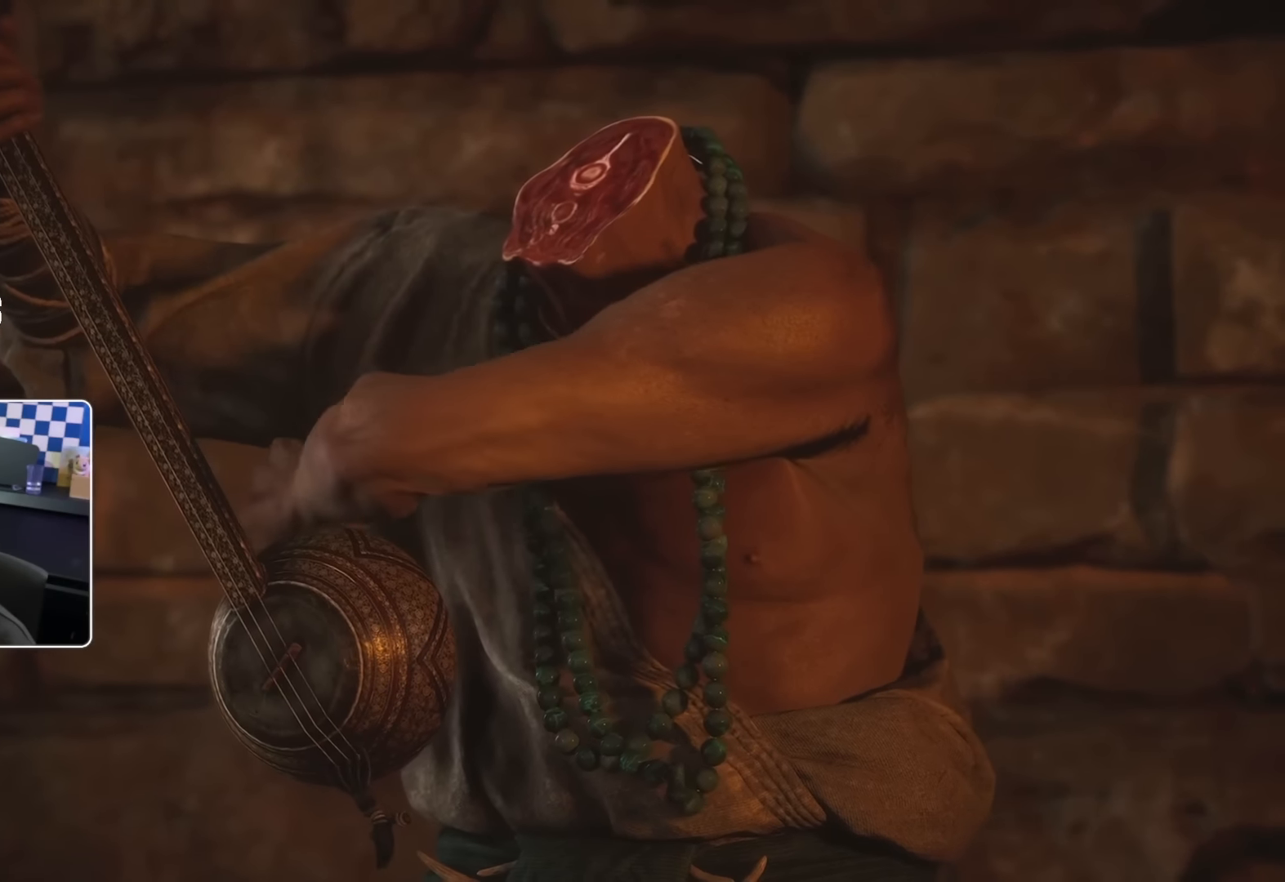
{"buttons": [], "left_stick": "up", "right_stick": "center", "events": []}
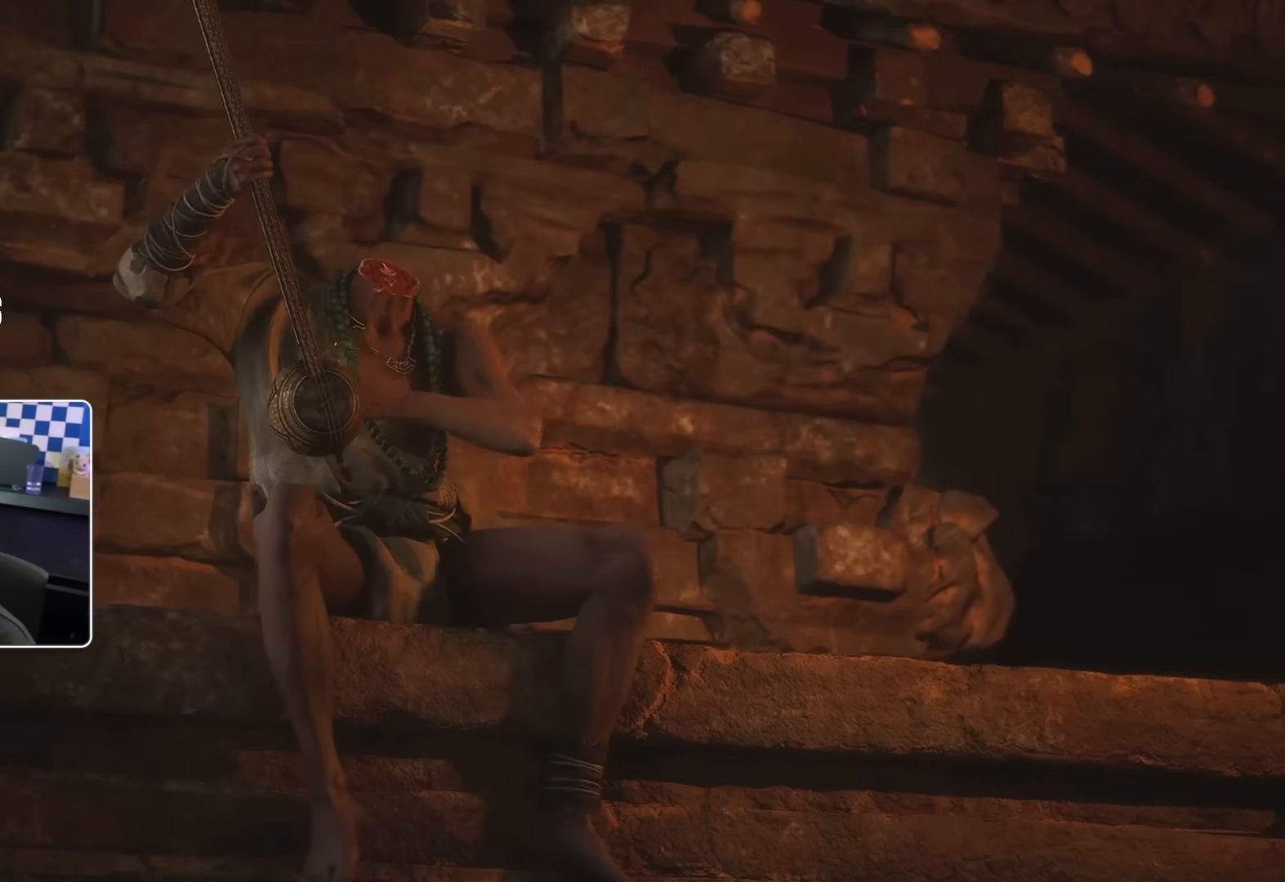
{"buttons": [], "left_stick": "up", "right_stick": "center", "events": []}
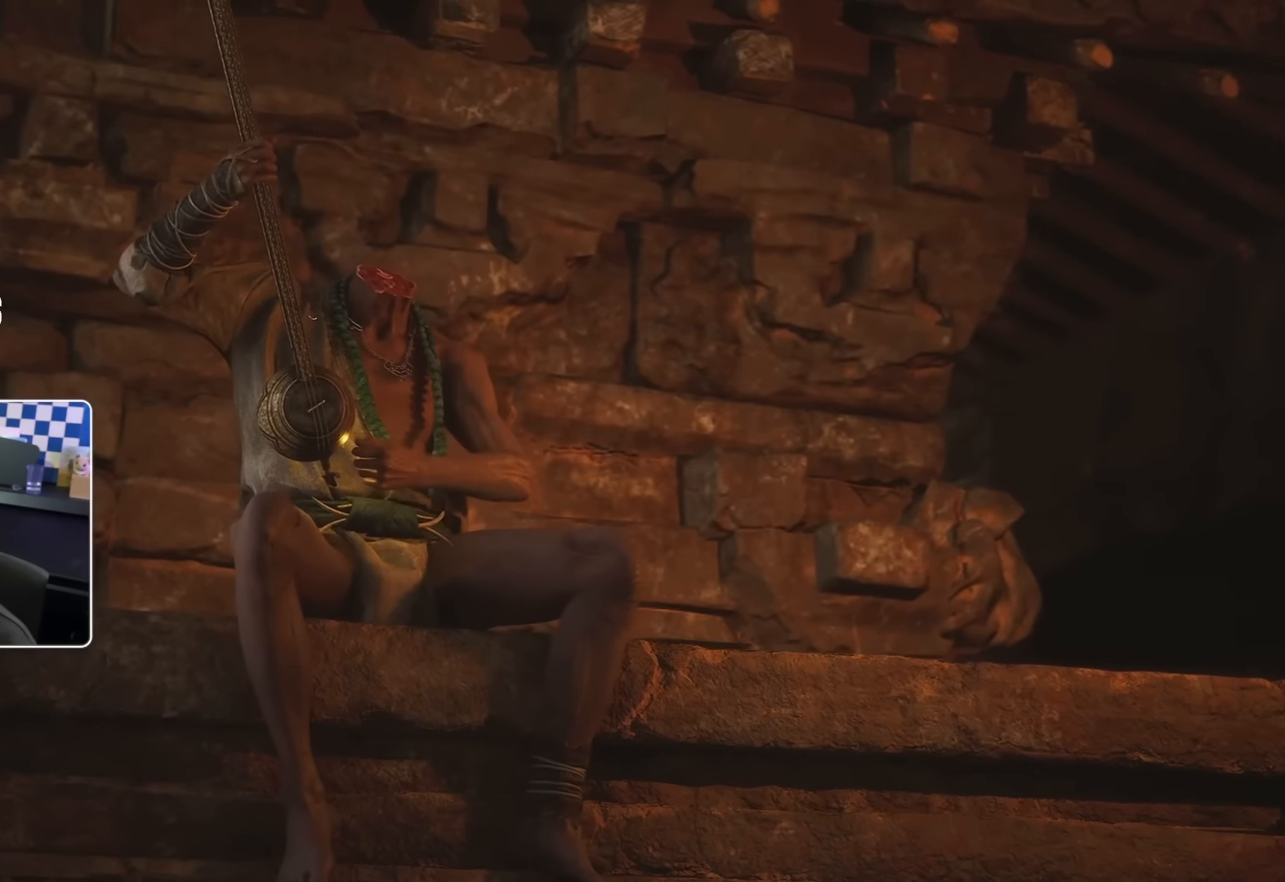
{"buttons": [], "left_stick": "center", "right_stick": "center", "events": [[67, "left_stick", "center"]]}
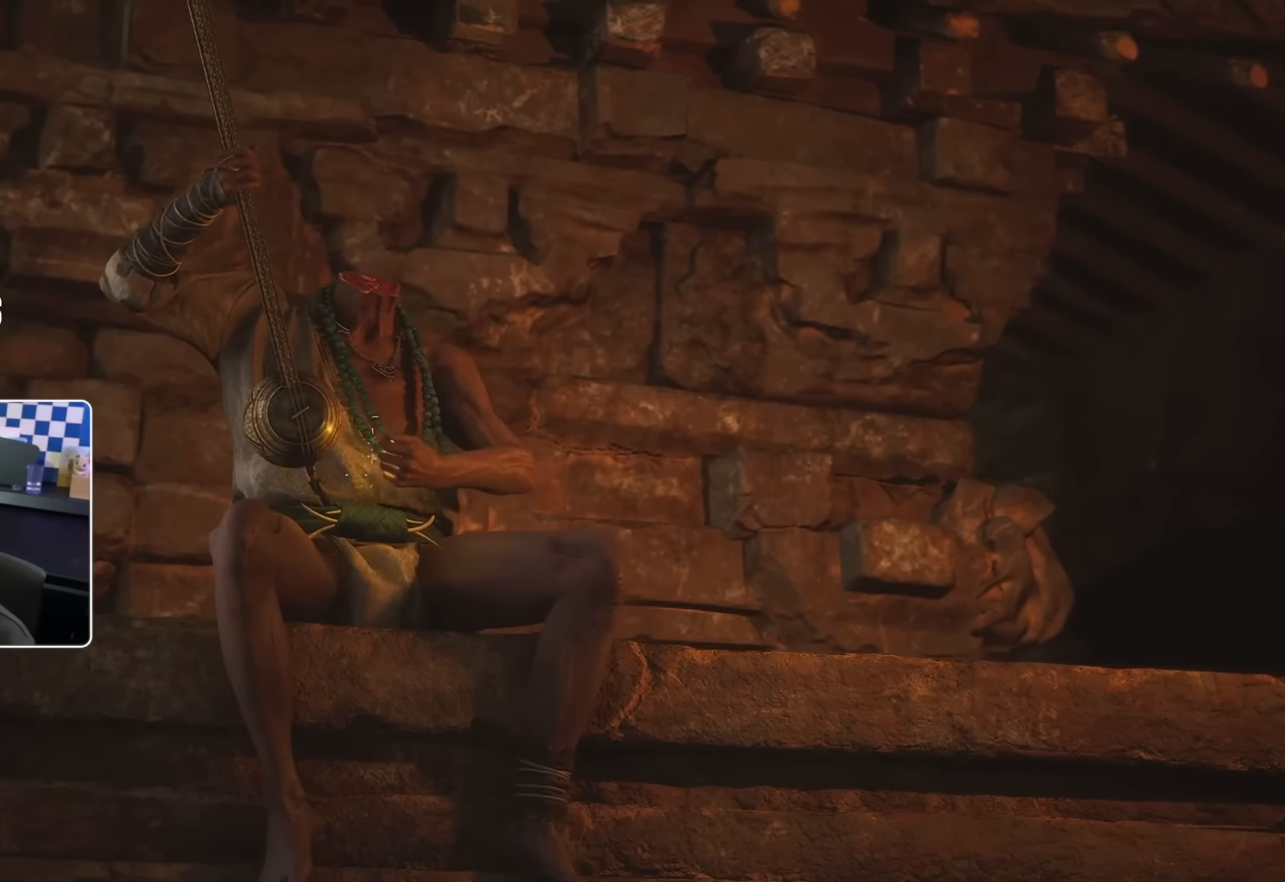
{"buttons": ["L2"], "left_stick": "center", "right_stick": "center", "events": [[367, "L2", "down"]]}
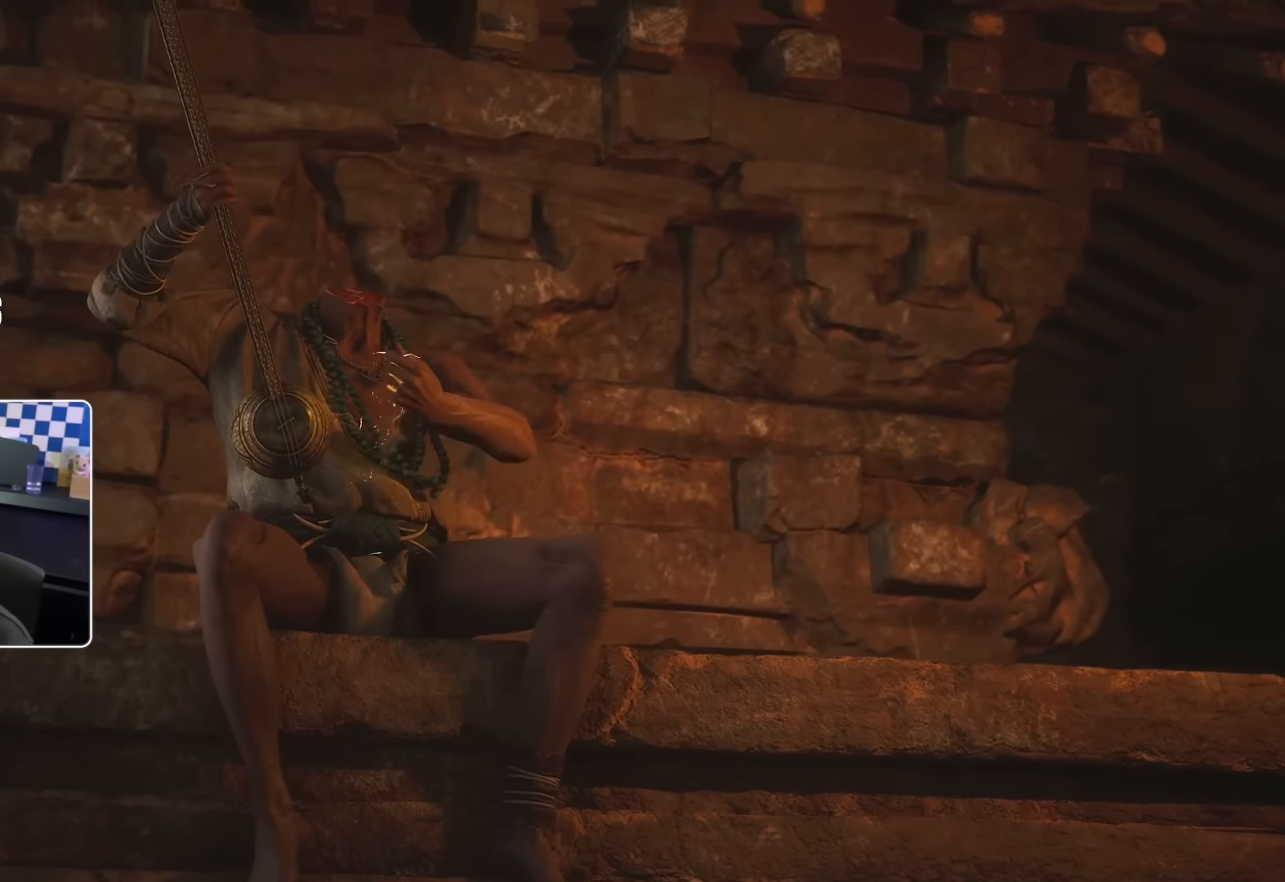
{"buttons": [], "left_stick": "center", "right_stick": "center", "events": [[17, "L2", "up"], [67, "L2", "down"], [233, "L2", "up"]]}